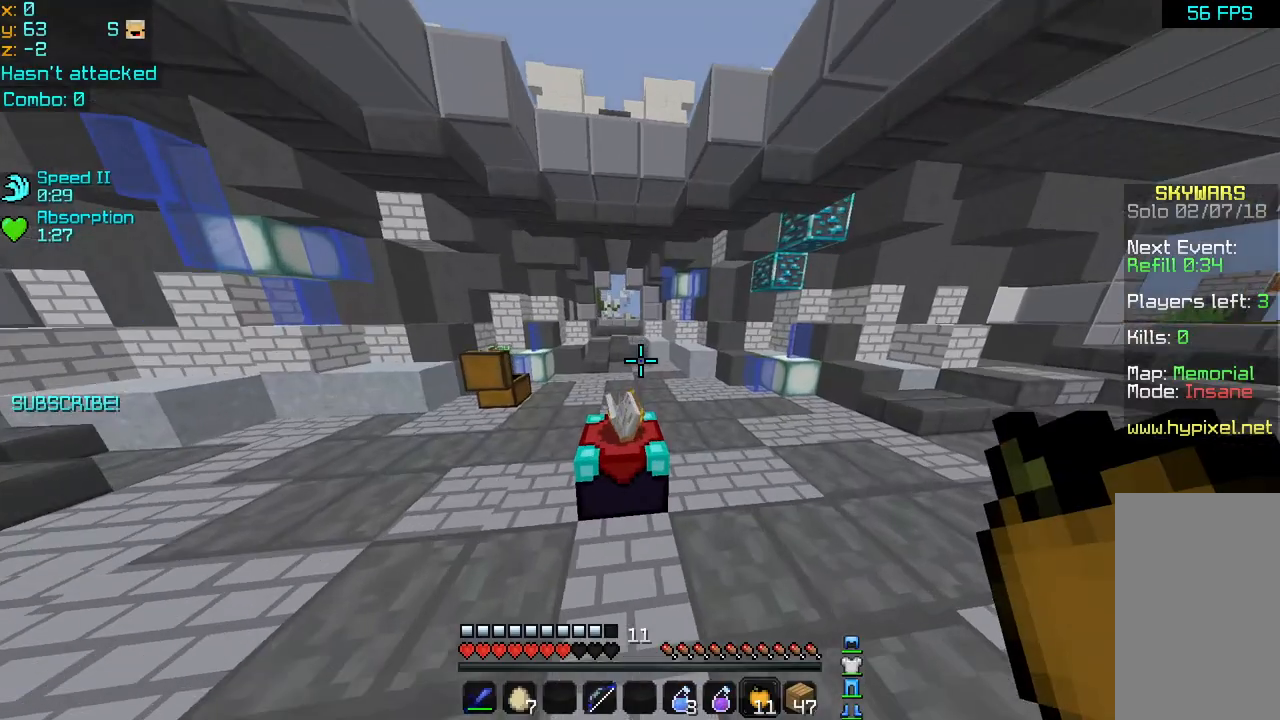
Gameplay with keyboard and mouse; each line is a JSON object with the keys and mouse buttons held at the frame after it. "events" lists presses ("down") and releases ("up") of "down", "left", "right", "space", "up", "mouse_left" and "mouse_right" between this image and that frame as [ms after this image, input, new state], when the widget could be followed in between. "mouse_left", "mouse_right" = the "left", "right" buttons of the "mouse" list. No other keys are recorded. Fast repeated clicks can show as one long hold. Mouse movement is not recorded.
{"keys": ["right"], "mouse": ["left", "right"], "events": [[160, "space", "down"], [320, "mouse_left", "down"], [320, "mouse_right", "down"], [440, "right", "down"], [480, "space", "up"], [520, "up", "up"]]}
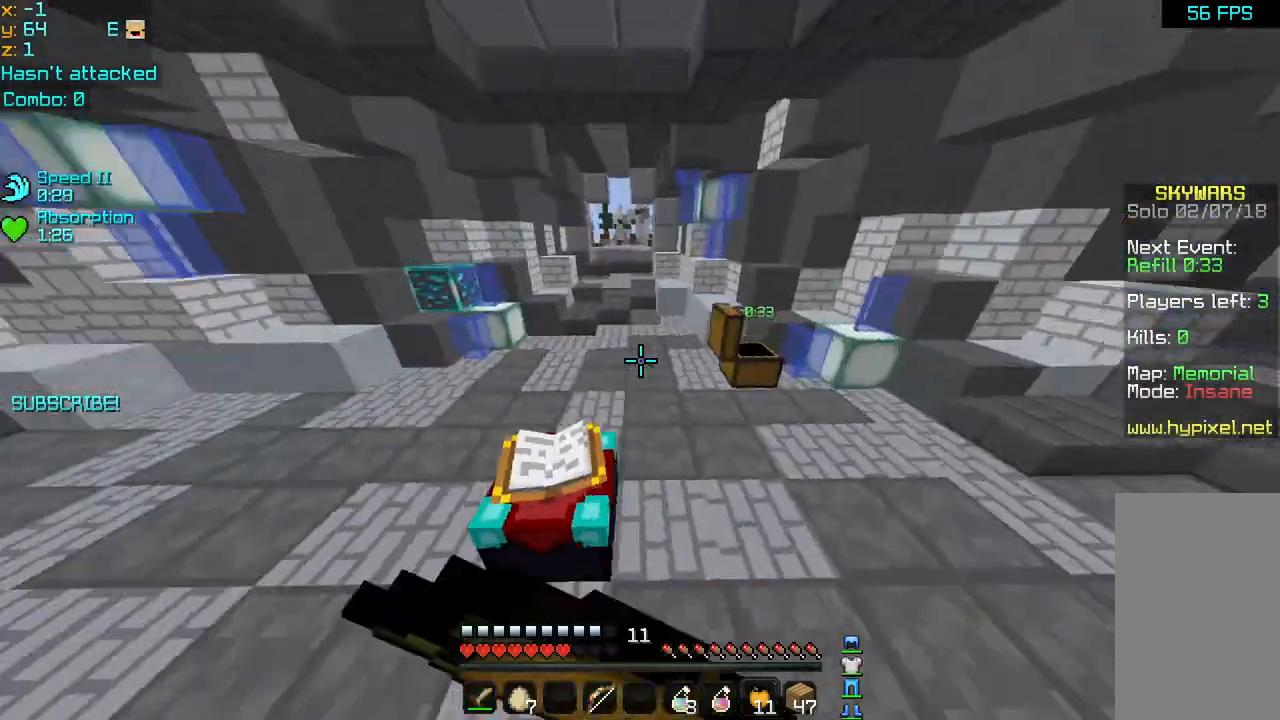
{"keys": ["down", "right"], "mouse": ["left", "right"], "events": [[120, "right", "up"], [200, "right", "down"], [240, "down", "down"]]}
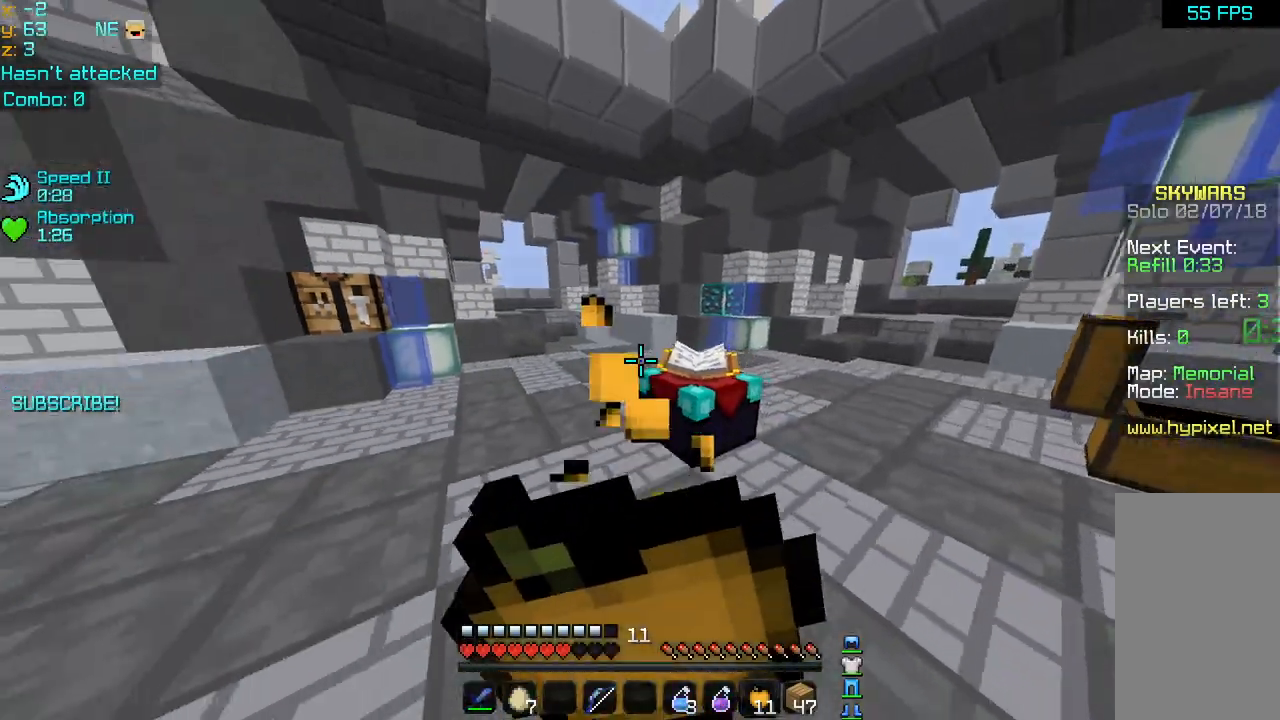
{"keys": ["down", "right"], "mouse": ["left", "right"], "events": []}
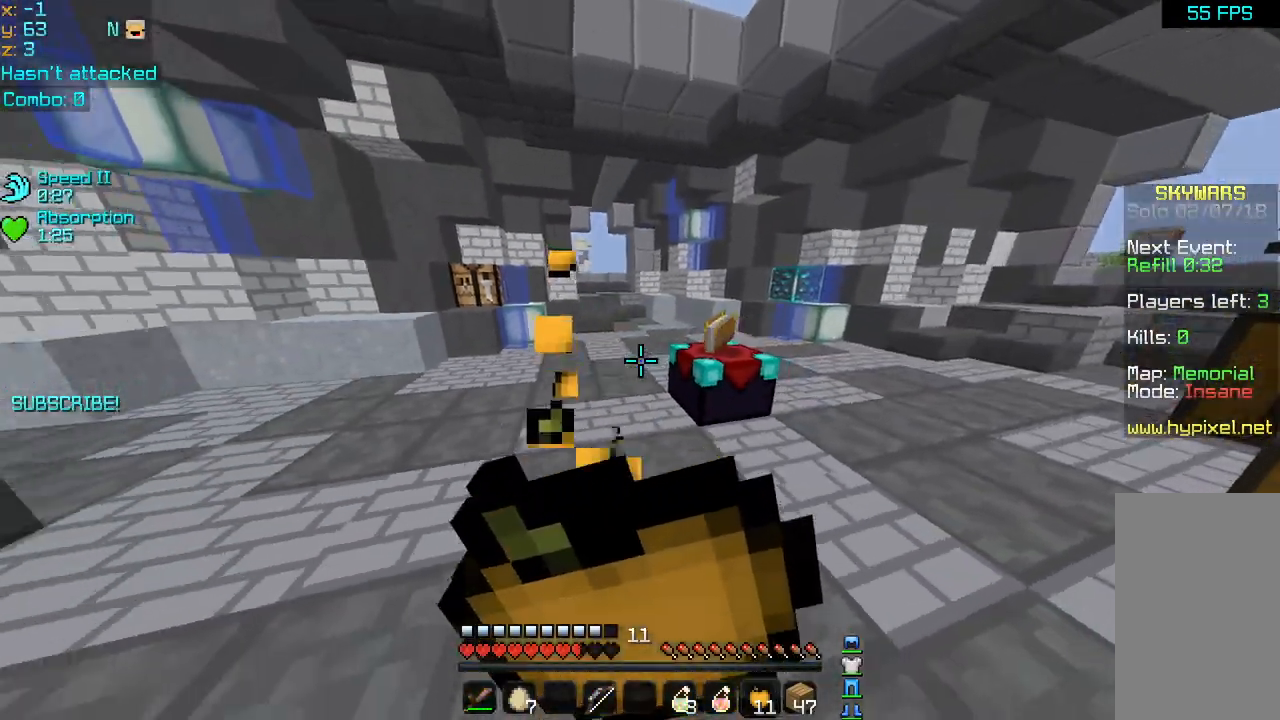
{"keys": [], "mouse": ["left", "right"], "events": [[360, "down", "up"], [360, "right", "up"]]}
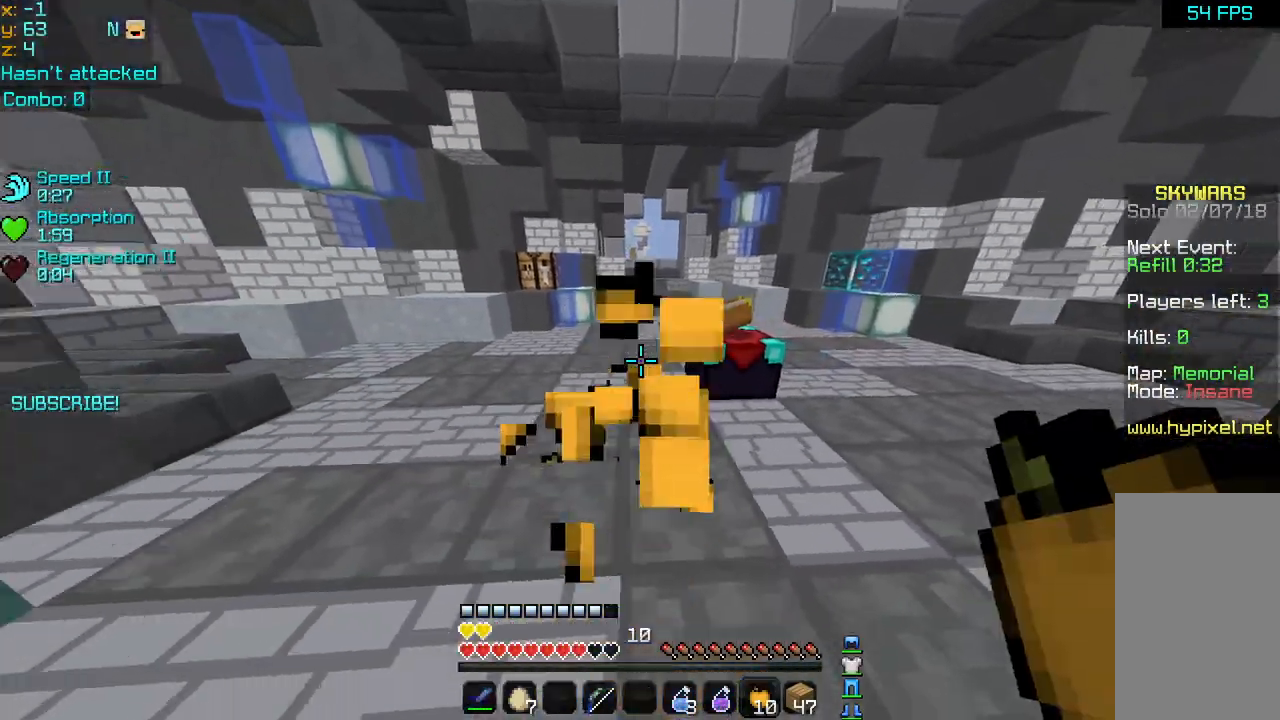
{"keys": ["up"], "mouse": [], "events": [[120, "mouse_left", "up"], [120, "mouse_right", "up"], [280, "up", "down"]]}
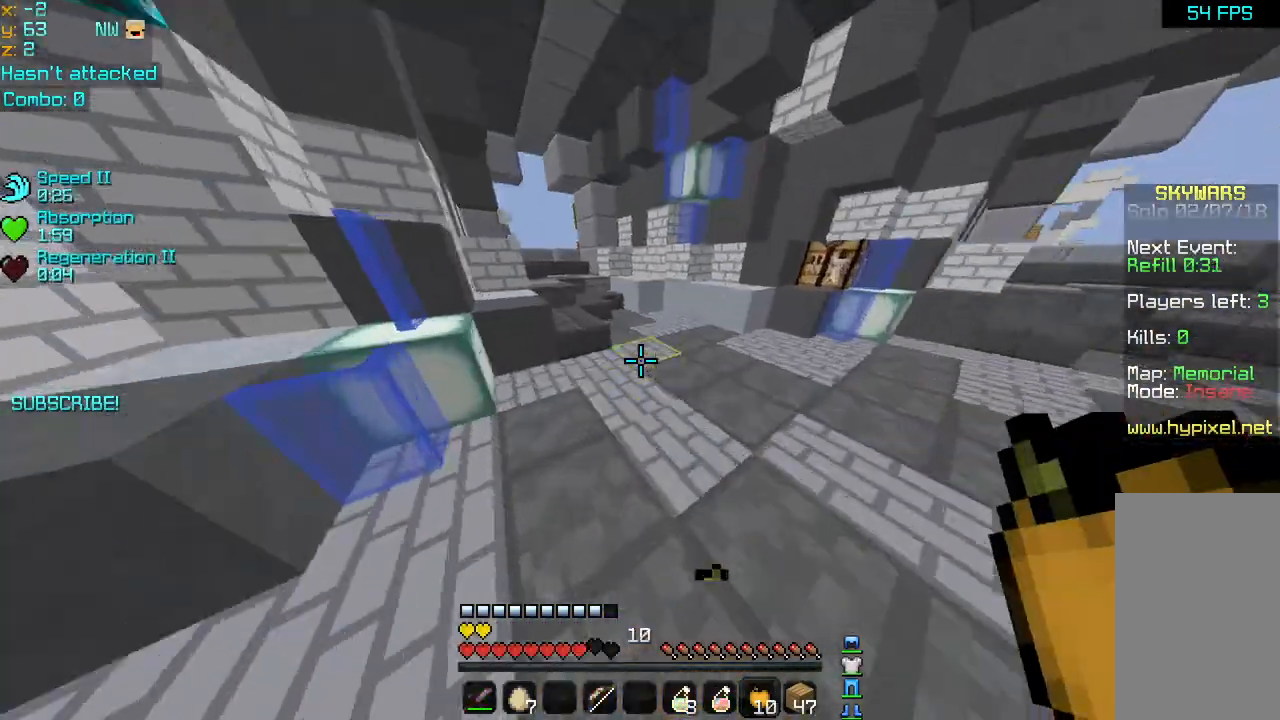
{"keys": ["up"], "mouse": [], "events": []}
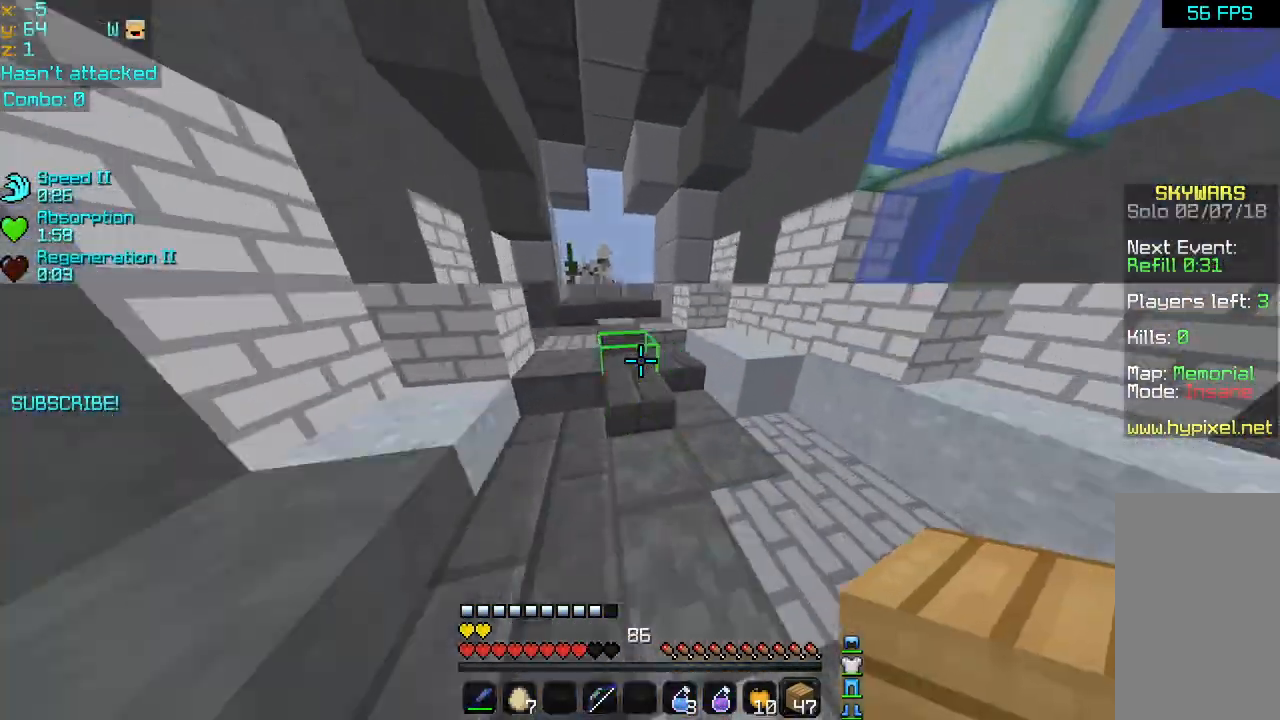
{"keys": ["up"], "mouse": [], "events": []}
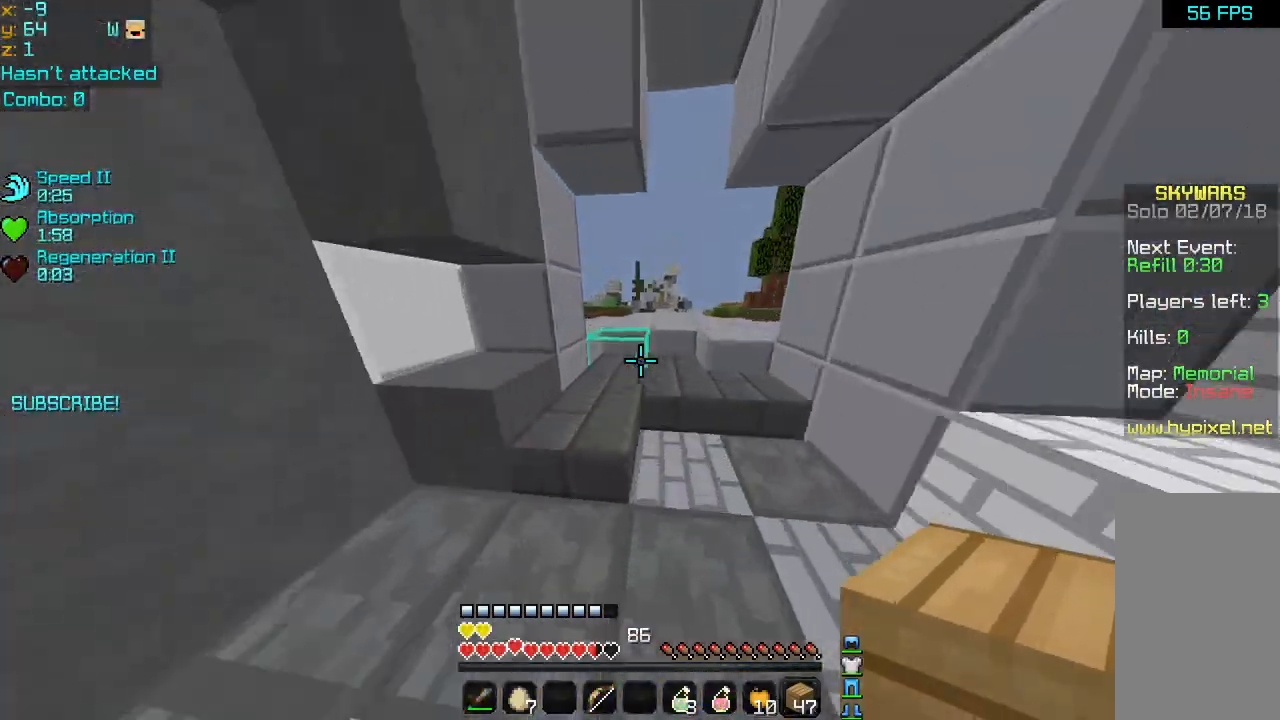
{"keys": ["up"], "mouse": [], "events": []}
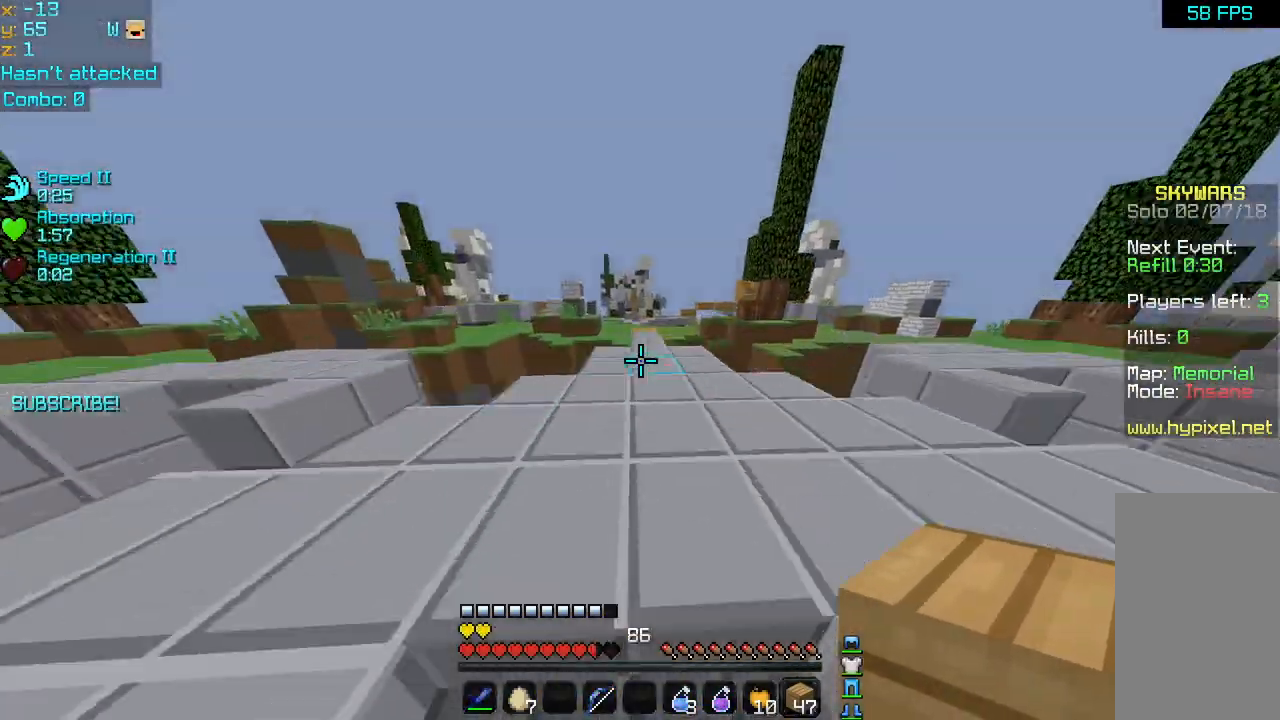
{"keys": ["left", "up"], "mouse": [], "events": [[240, "left", "down"]]}
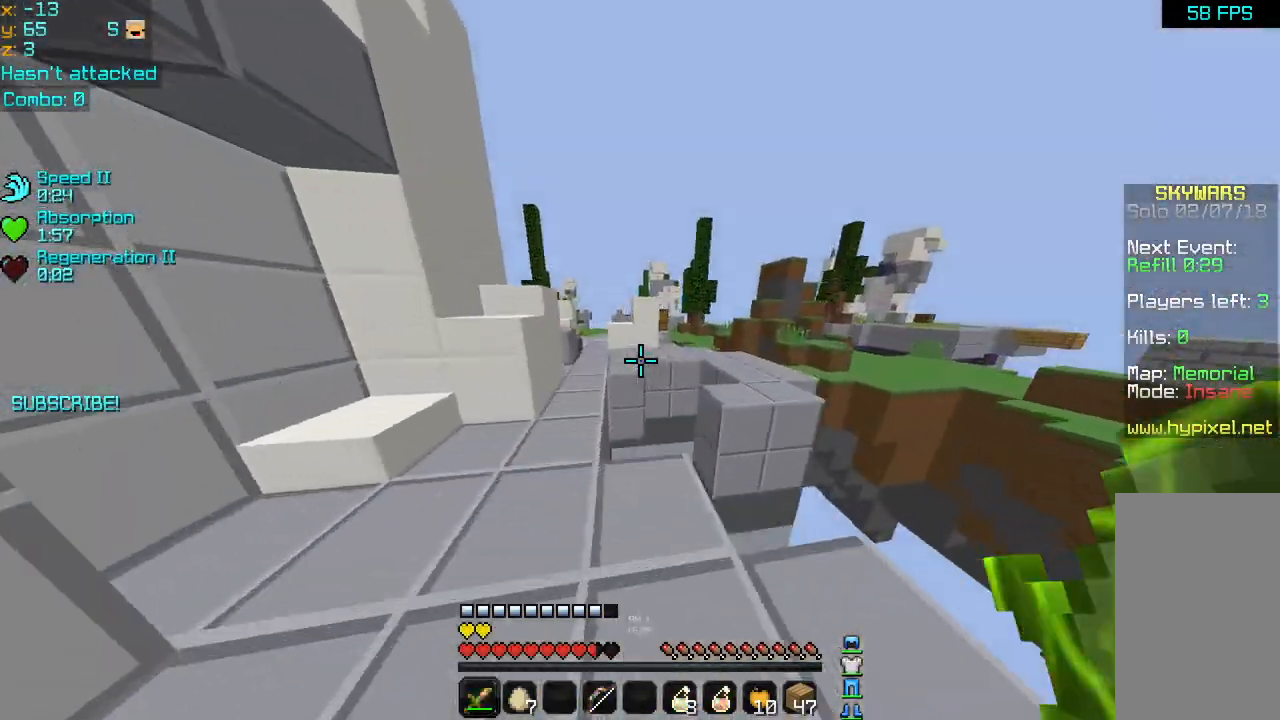
{"keys": ["space", "up"], "mouse": [], "events": [[120, "left", "up"], [280, "space", "down"]]}
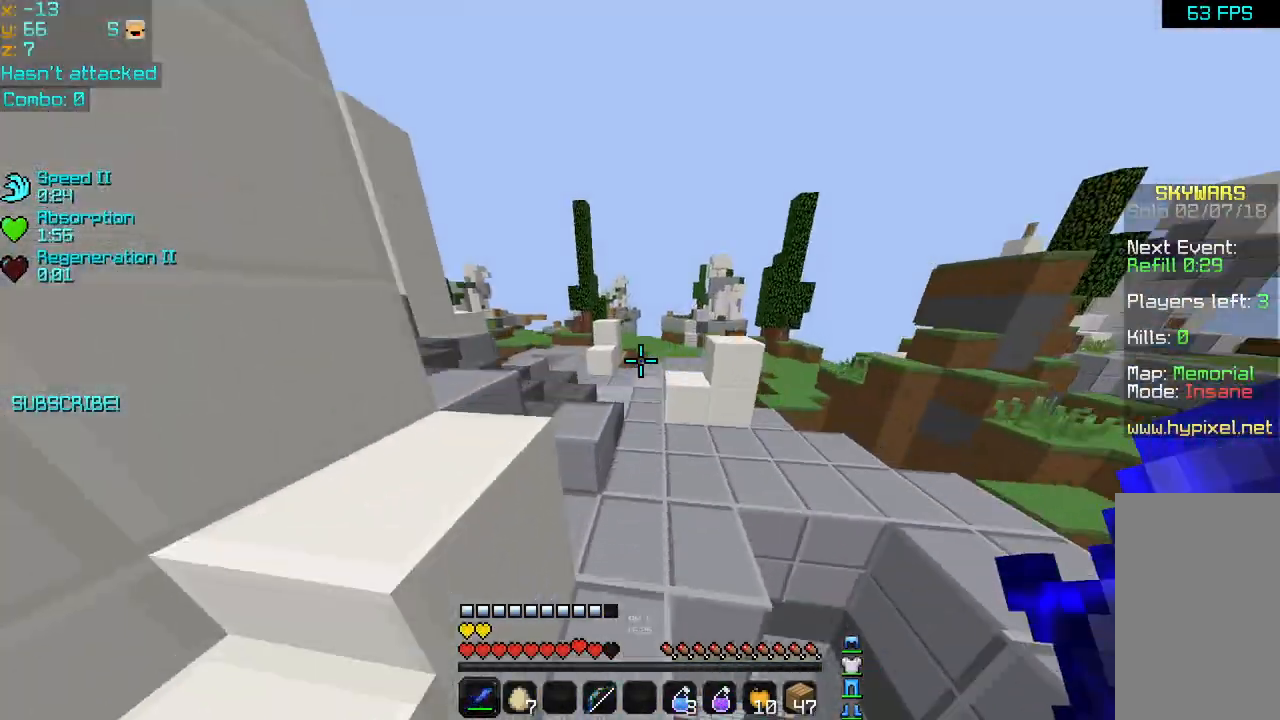
{"keys": ["space", "up"], "mouse": [], "events": [[240, "mouse_left", "down"], [360, "mouse_left", "up"], [400, "mouse_left", "down"], [520, "mouse_left", "up"]]}
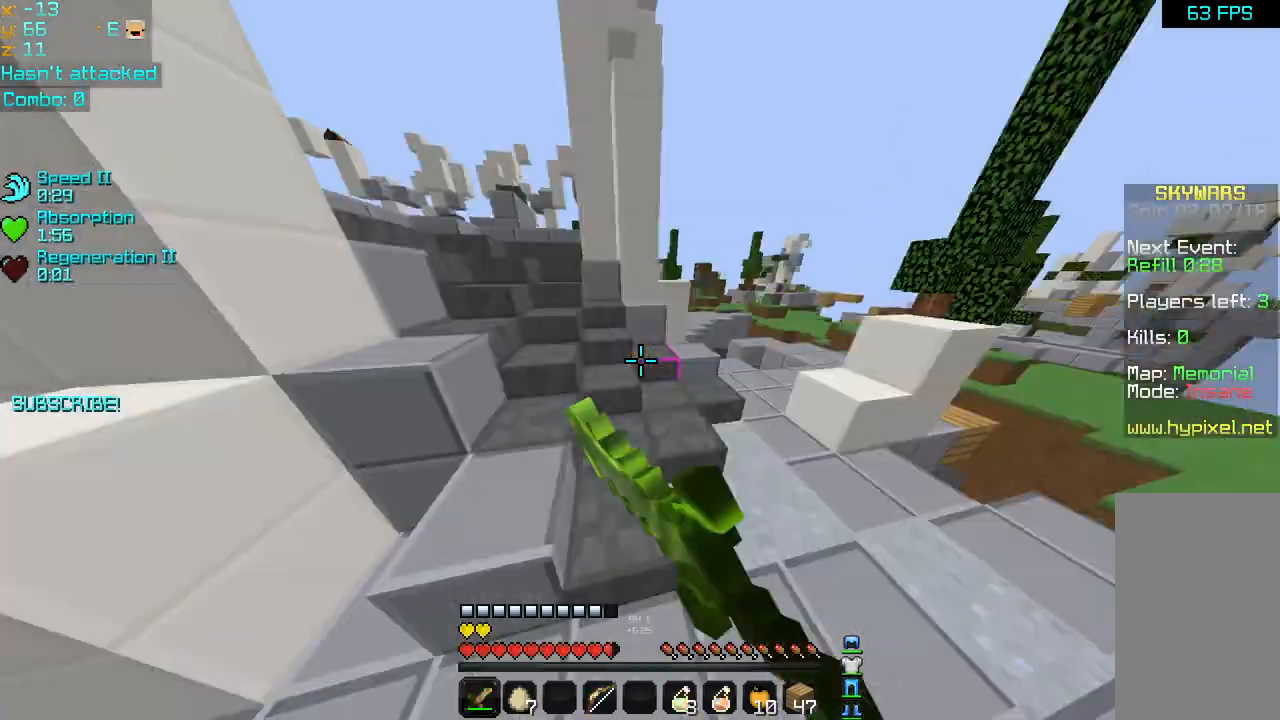
{"keys": ["right", "up"], "mouse": [], "events": [[40, "space", "up"], [280, "right", "down"], [280, "up", "up"], [440, "up", "down"]]}
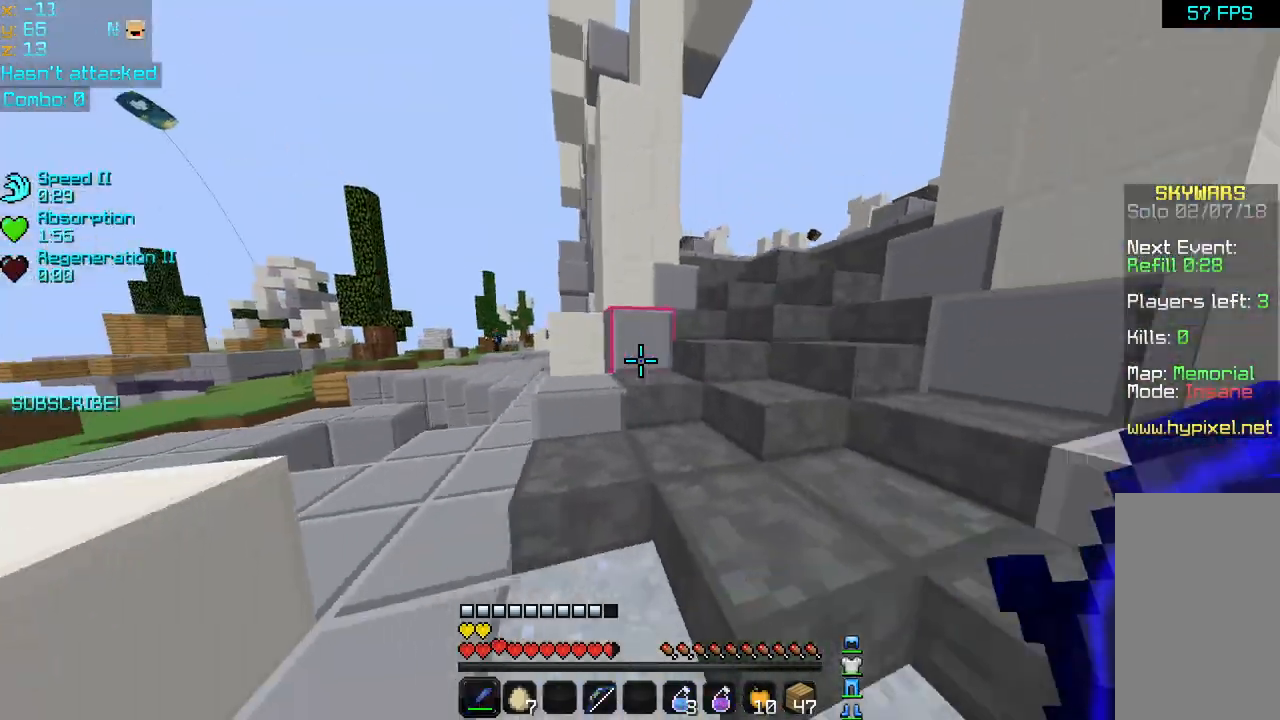
{"keys": ["right", "up"], "mouse": [], "events": [[40, "right", "up"], [400, "right", "down"]]}
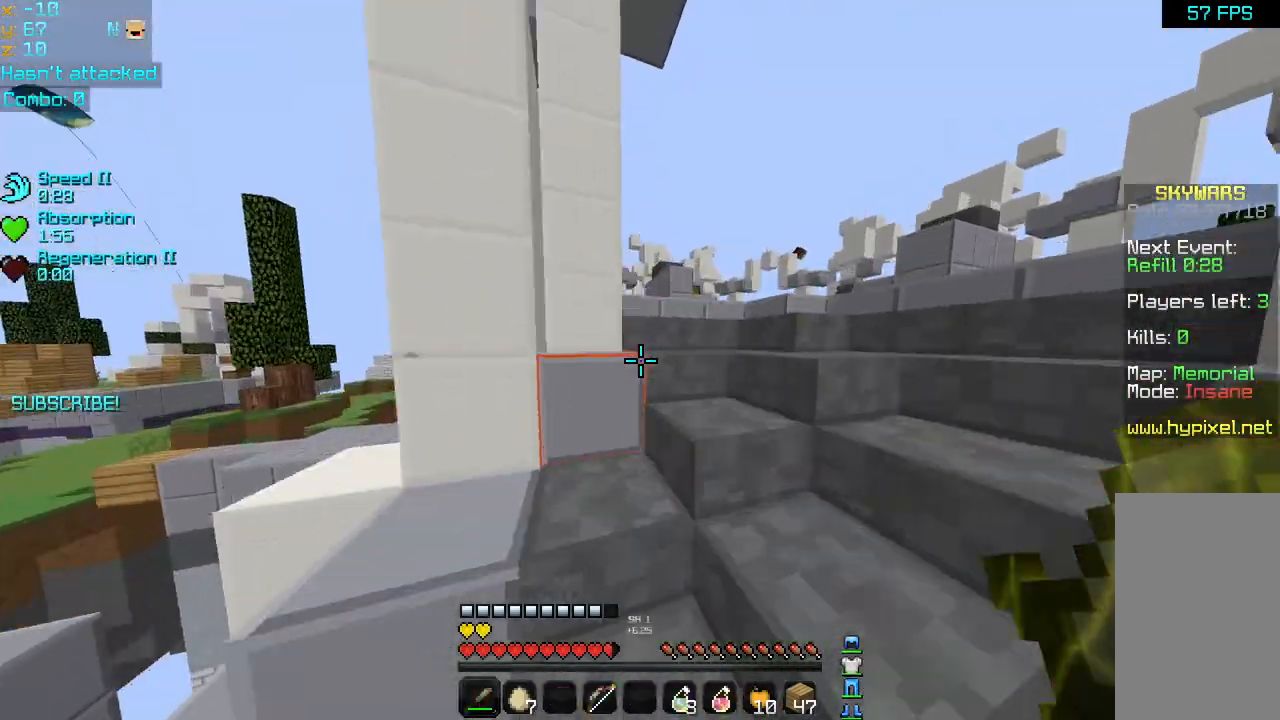
{"keys": ["right", "up"], "mouse": [], "events": []}
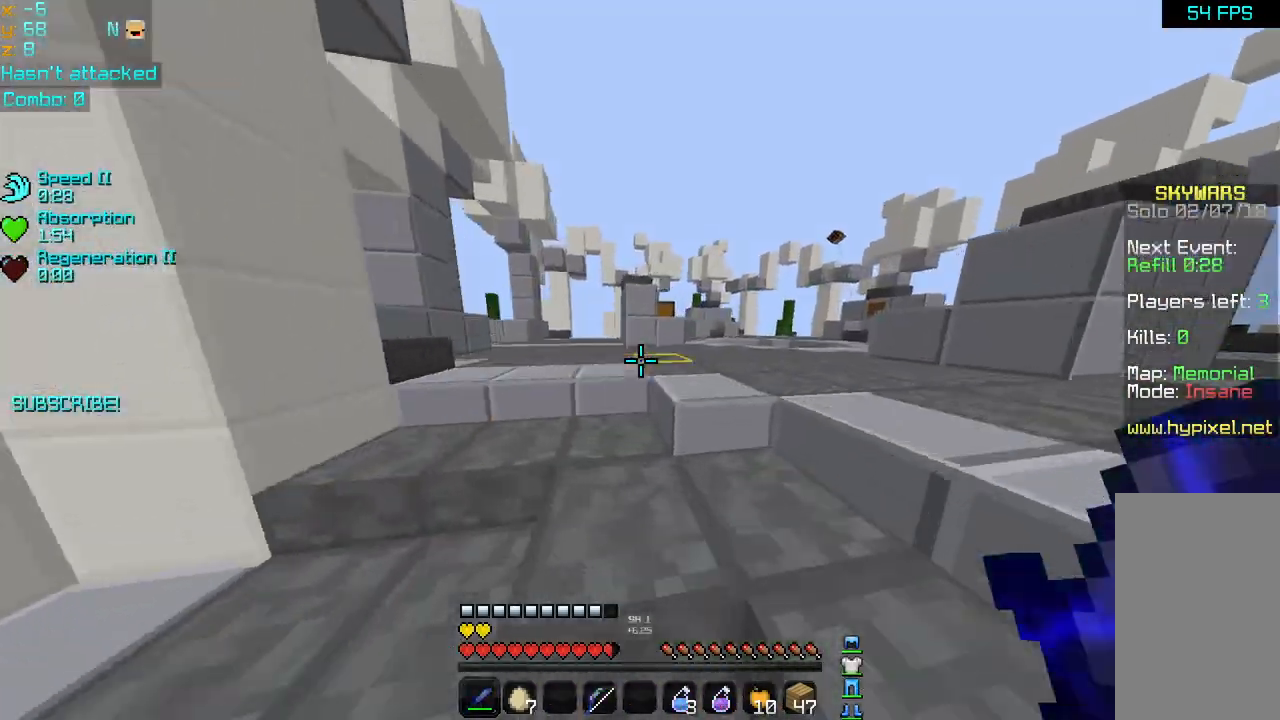
{"keys": ["right", "up"], "mouse": [], "events": []}
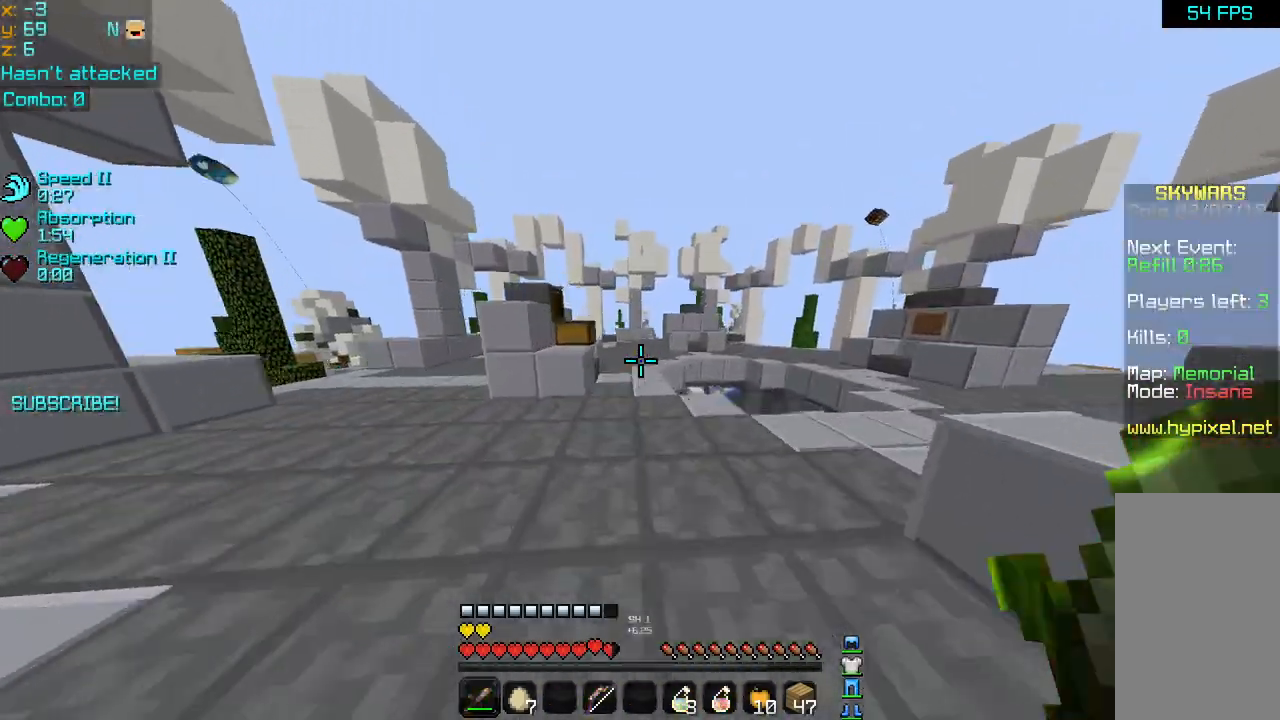
{"keys": ["right", "up"], "mouse": [], "events": []}
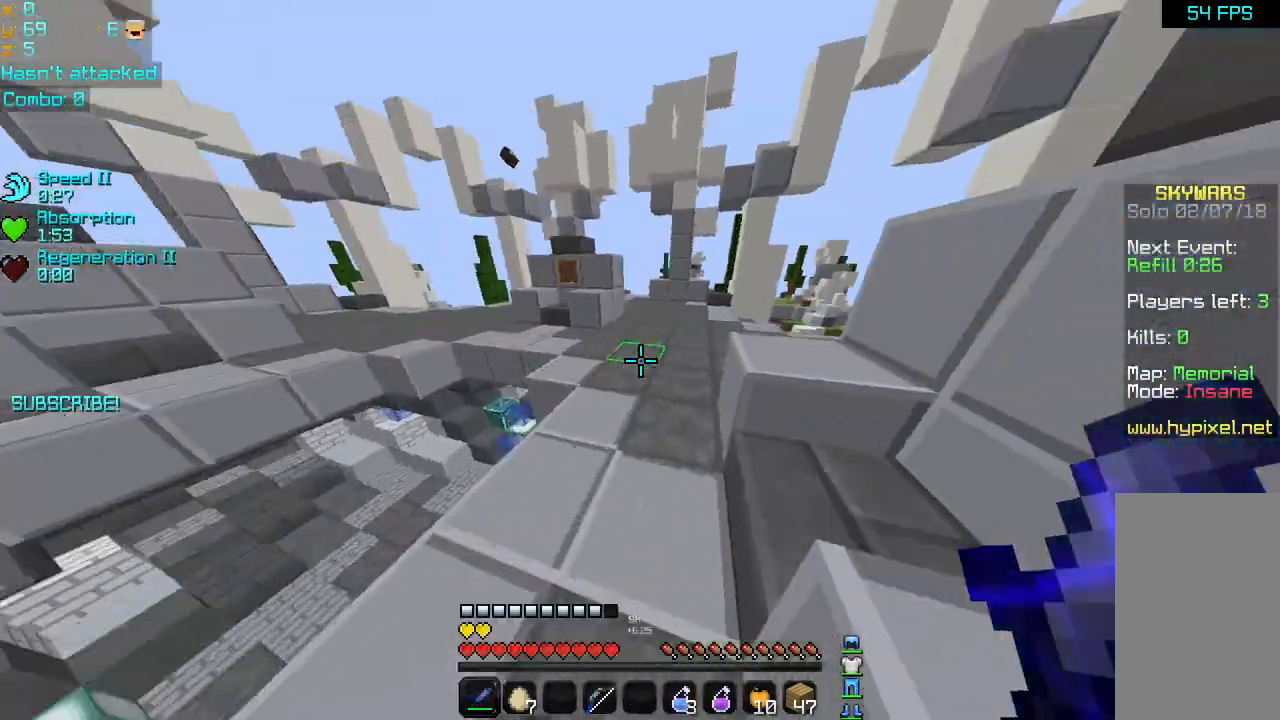
{"keys": ["up"], "mouse": [], "events": [[240, "right", "up"], [360, "mouse_left", "down"], [360, "mouse_right", "down"], [480, "mouse_right", "up"], [520, "mouse_left", "up"]]}
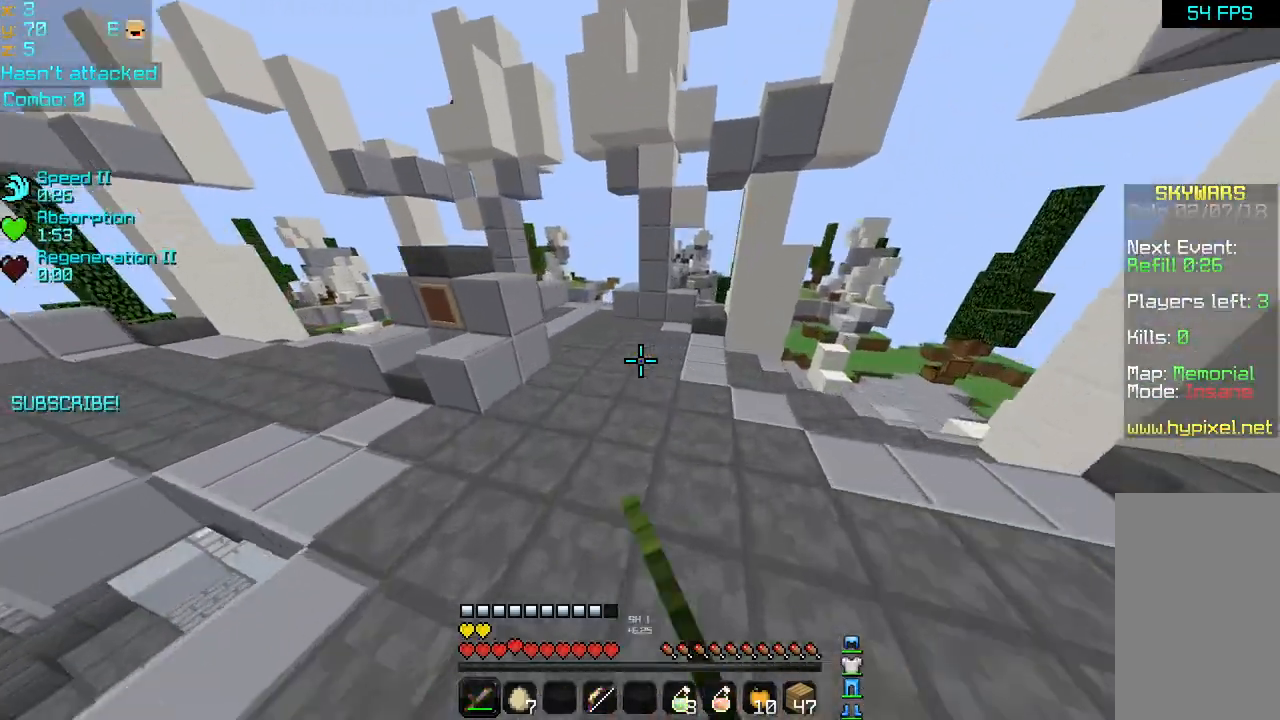
{"keys": ["right"], "mouse": [], "events": [[40, "right", "down"], [280, "up", "up"], [360, "mouse_left", "down"], [440, "mouse_left", "up"]]}
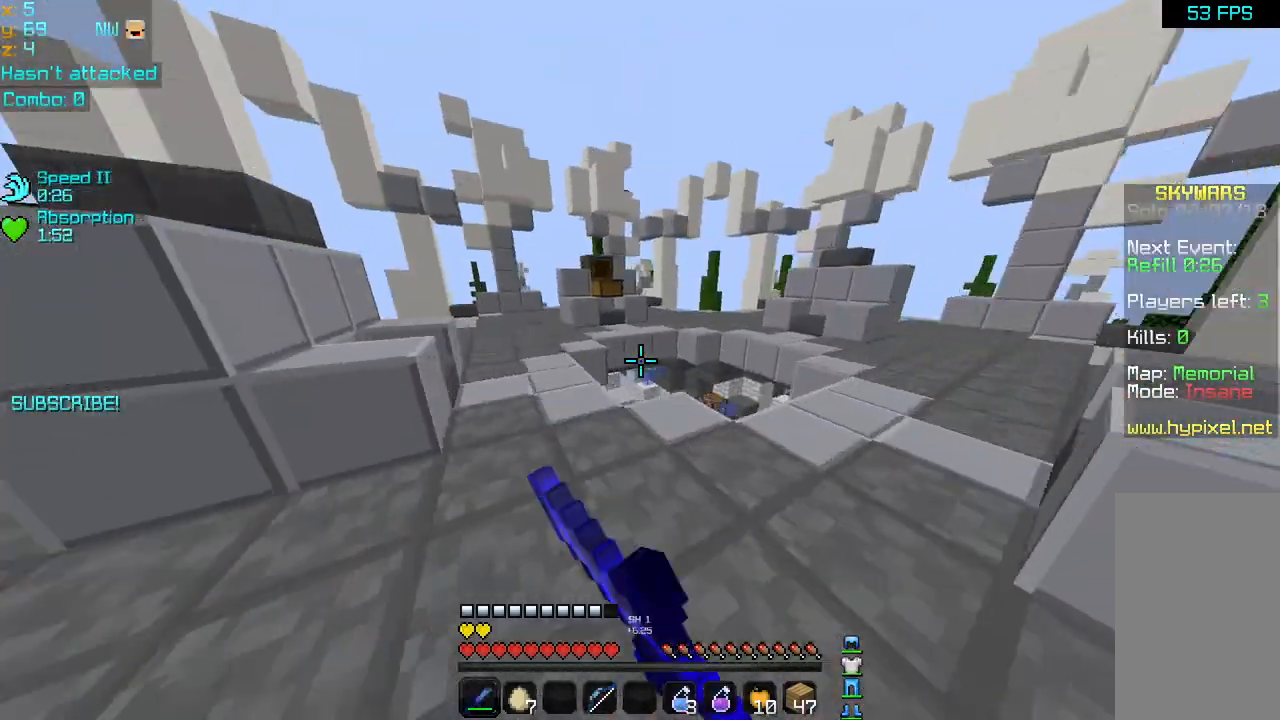
{"keys": [], "mouse": ["left"], "events": [[80, "mouse_left", "down"], [120, "down", "down"], [160, "mouse_left", "up"], [240, "mouse_left", "down"], [320, "right", "up"], [400, "mouse_left", "up"], [480, "down", "up"], [520, "mouse_left", "down"]]}
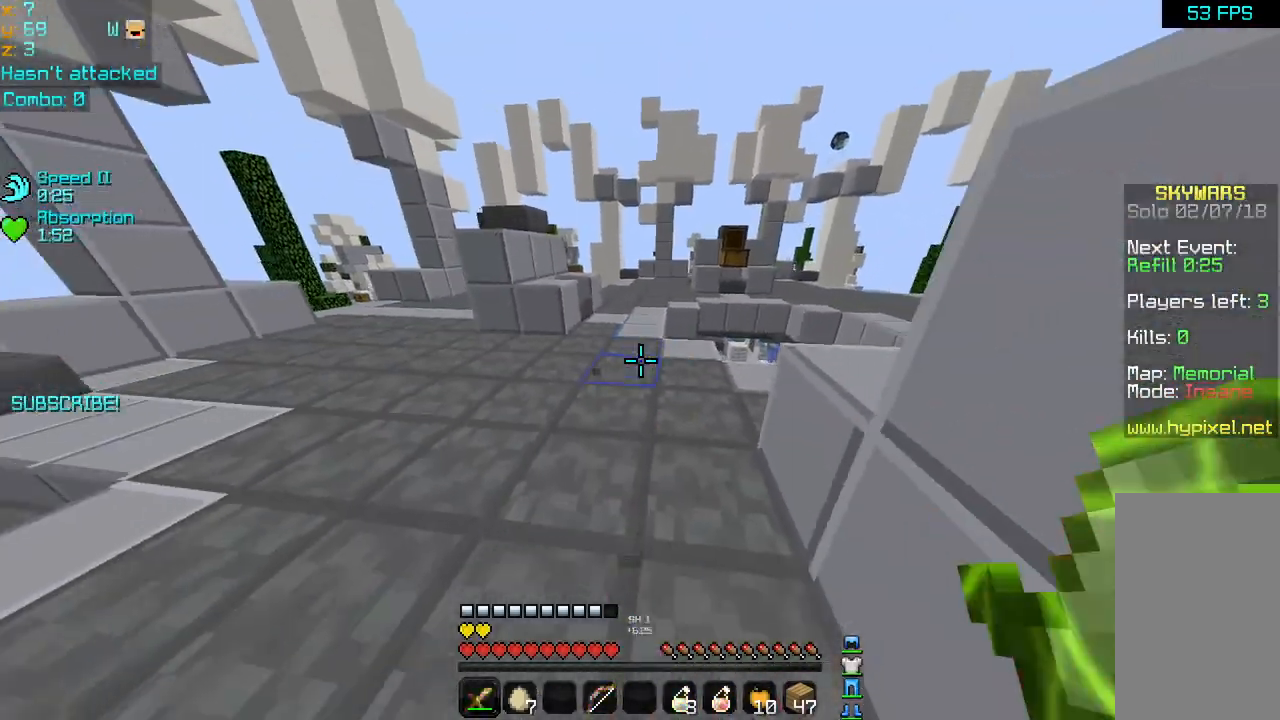
{"keys": ["up"], "mouse": [], "events": [[240, "up", "down"], [280, "mouse_left", "up"]]}
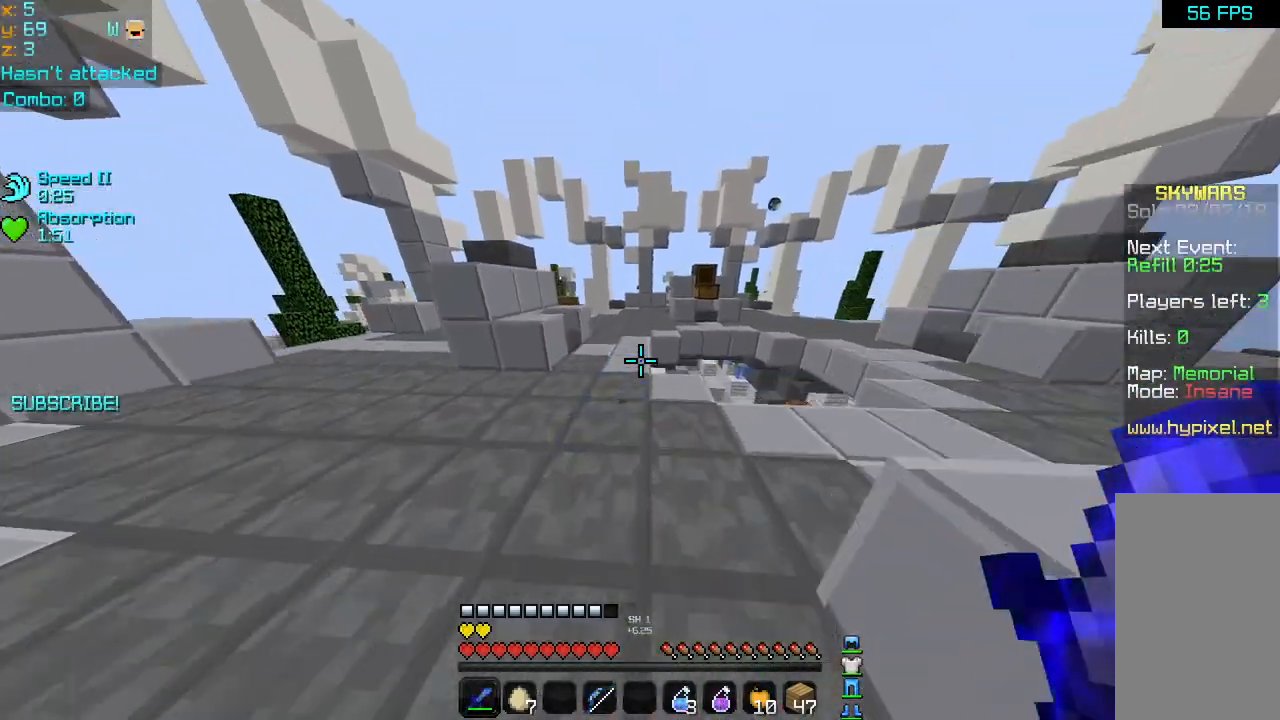
{"keys": ["space", "up"], "mouse": [], "events": [[400, "space", "down"]]}
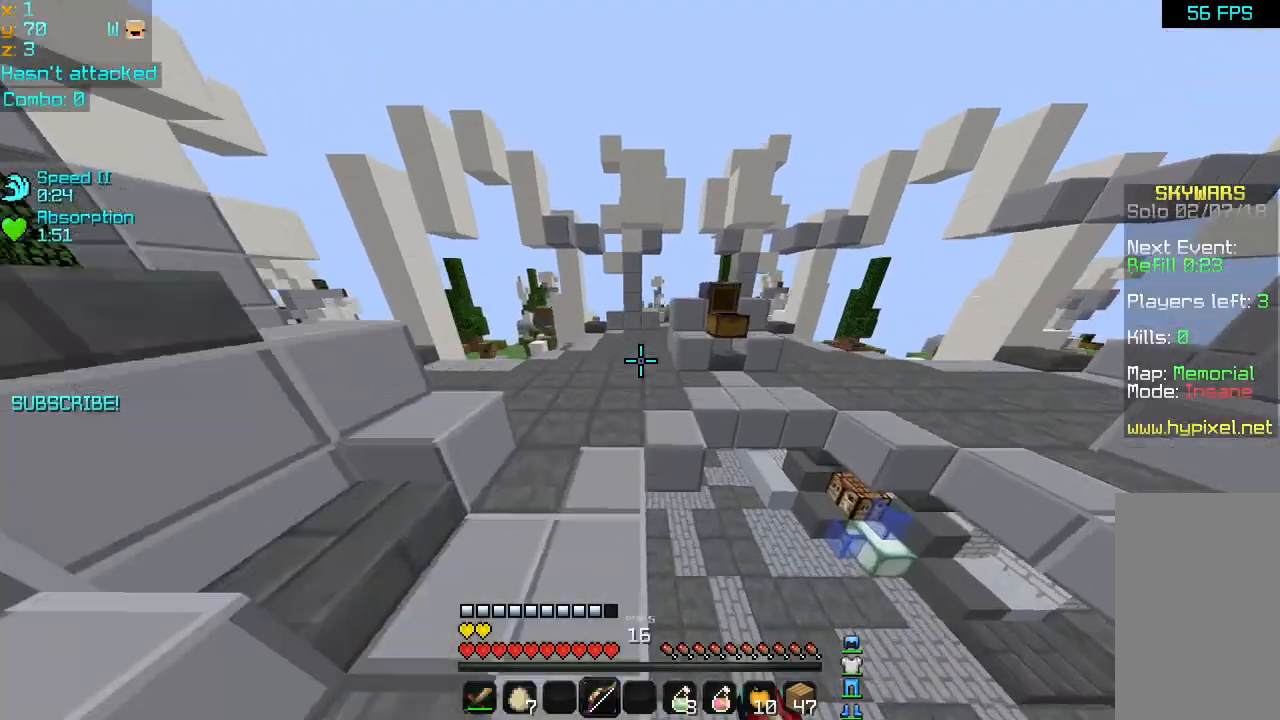
{"keys": ["space", "up"], "mouse": [], "events": [[240, "space", "up"], [360, "space", "down"]]}
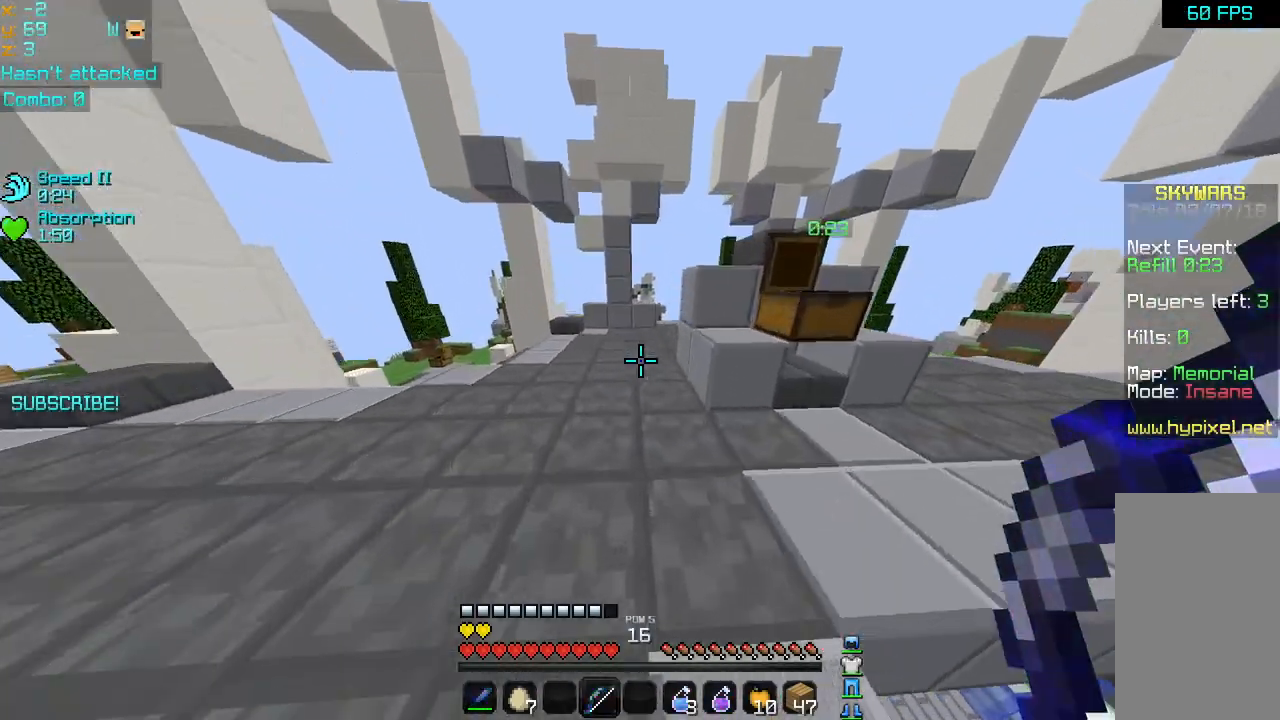
{"keys": ["up"], "mouse": [], "events": [[400, "space", "up"]]}
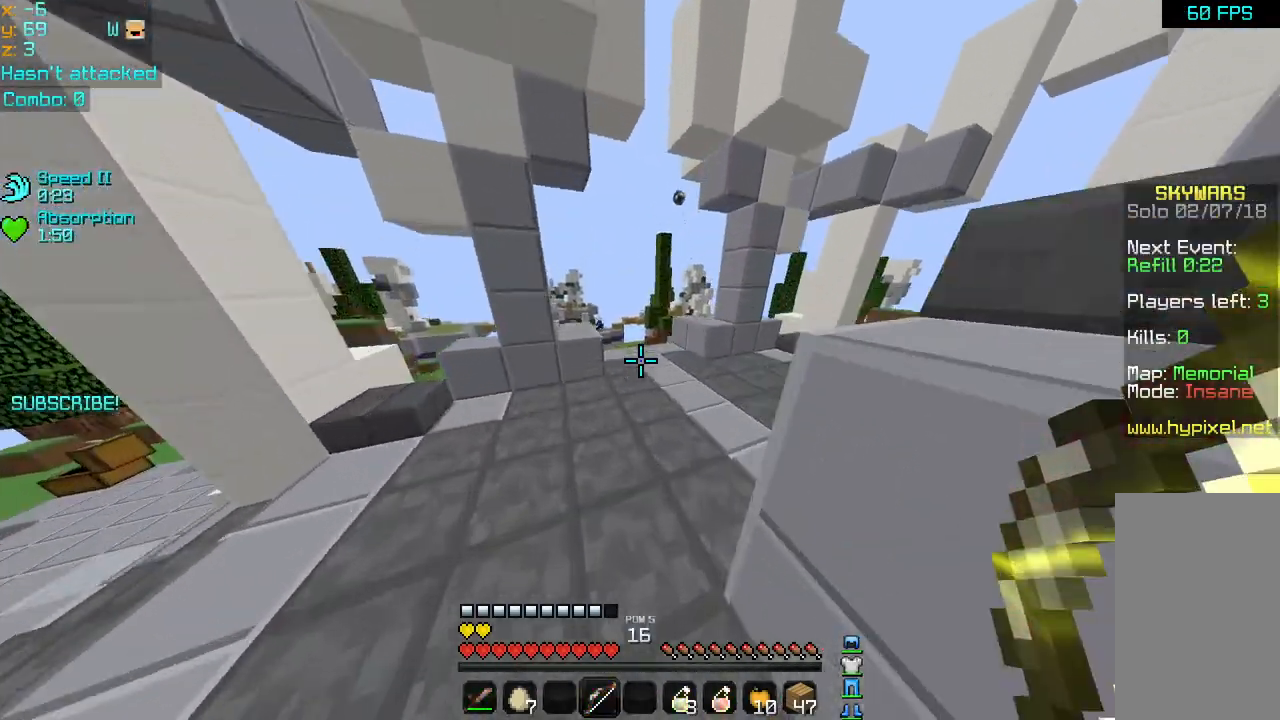
{"keys": [], "mouse": [], "events": [[240, "up", "up"]]}